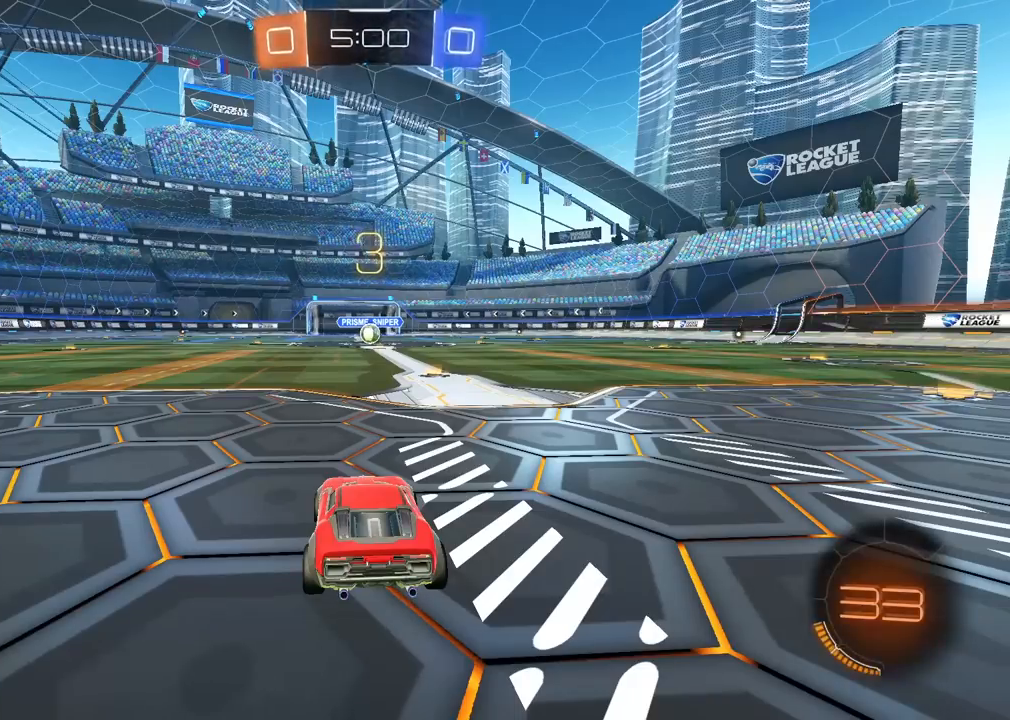
Gameplay with a controller (PlayStation layout); each line is a JSON object with the inputs held at the frame after it (dt_ms = milliseconds from this image to that frame). "events" lists button and stick changes between this image and that frame as [ms after this image, input, new state], when the widget could be followed in between. Not read: L2 R2.
{"dt_ms": 500, "buttons": ["R1"], "left_stick": "right", "right_stick": "center", "events": [[283, "right_stick", "right"], [383, "R1", "down"], [383, "left_stick", "right"], [383, "right_stick", "center"]]}
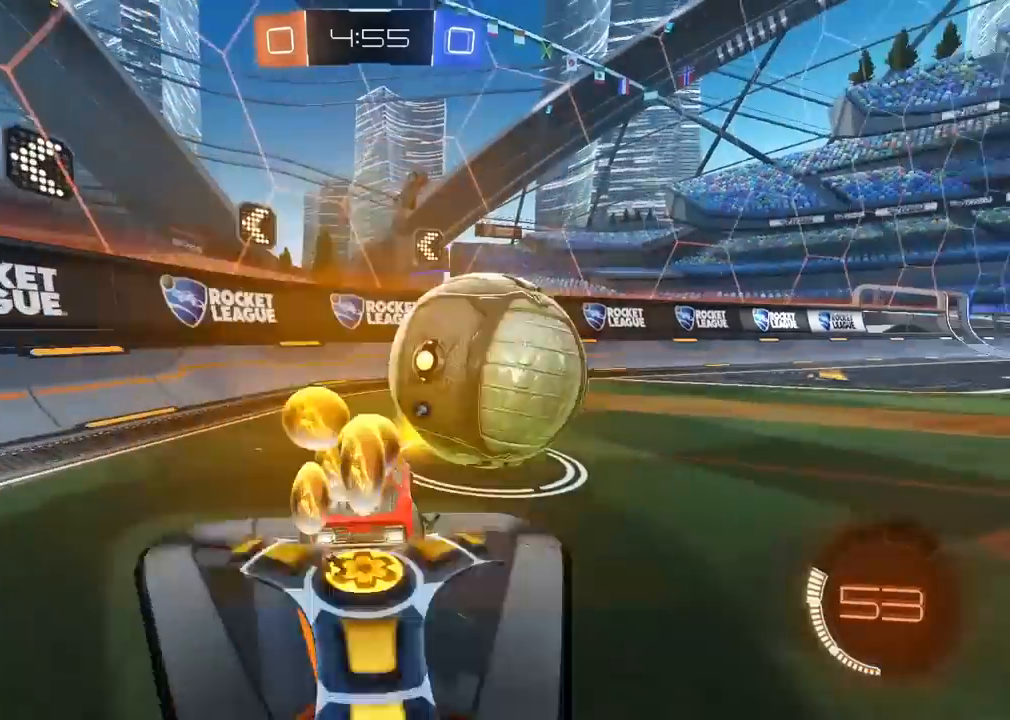
{"dt_ms": 500, "buttons": ["R1"], "left_stick": "center", "right_stick": "center", "events": [[83, "TRIANGLE", "down"], [150, "R1", "up"], [150, "left_stick", "center"], [167, "TRIANGLE", "up"], [200, "left_stick", "left"], [317, "left_stick", "center"], [383, "R1", "down"]]}
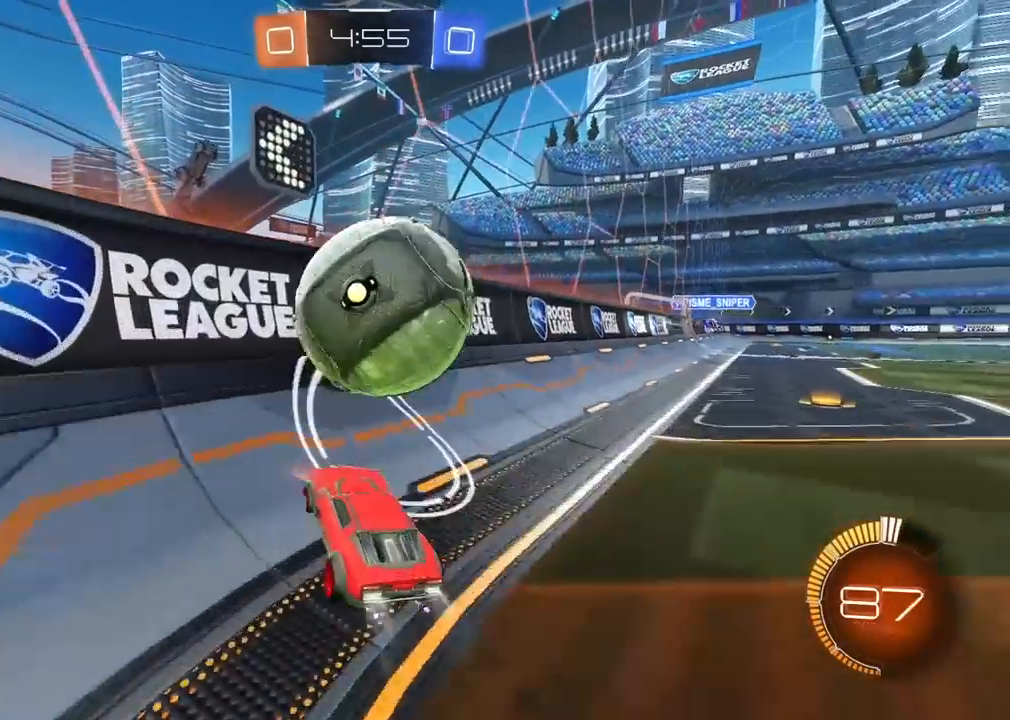
{"dt_ms": 500, "buttons": ["CROSS", "R1"], "left_stick": "center", "right_stick": "center", "events": [[250, "left_stick", "down-left"], [483, "CROSS", "down"], [500, "left_stick", "center"]]}
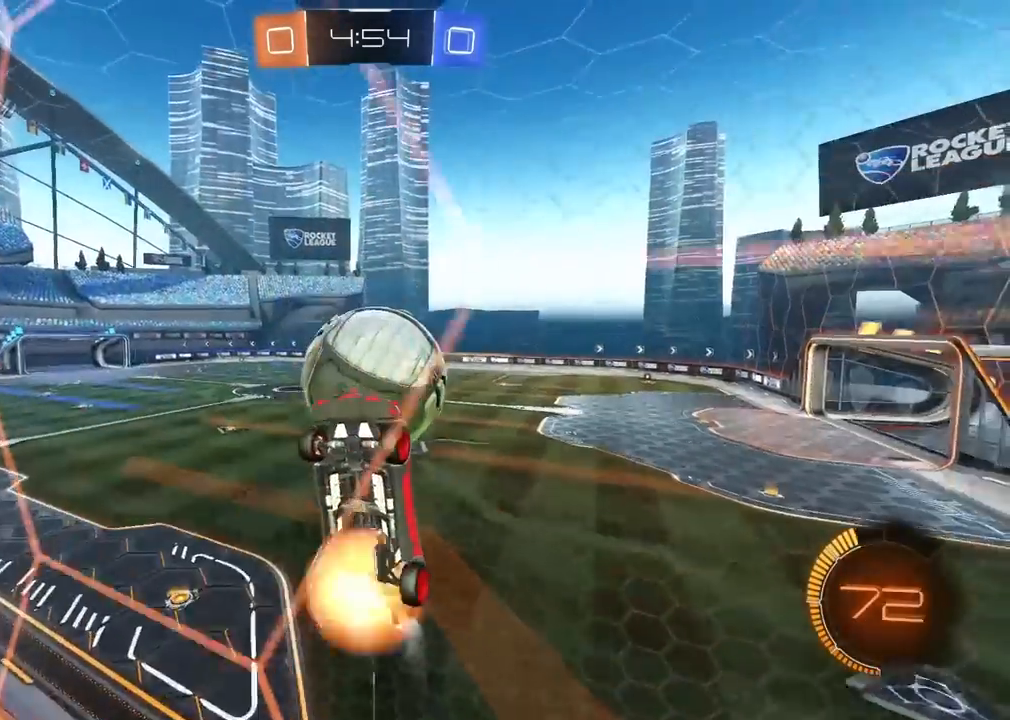
{"dt_ms": 1000, "buttons": [], "left_stick": "center", "right_stick": "center", "events": [[100, "left_stick", "down-right"], [300, "left_stick", "center"], [333, "CROSS", "up"], [383, "left_stick", "down"], [467, "R1", "up"], [533, "left_stick", "center"]]}
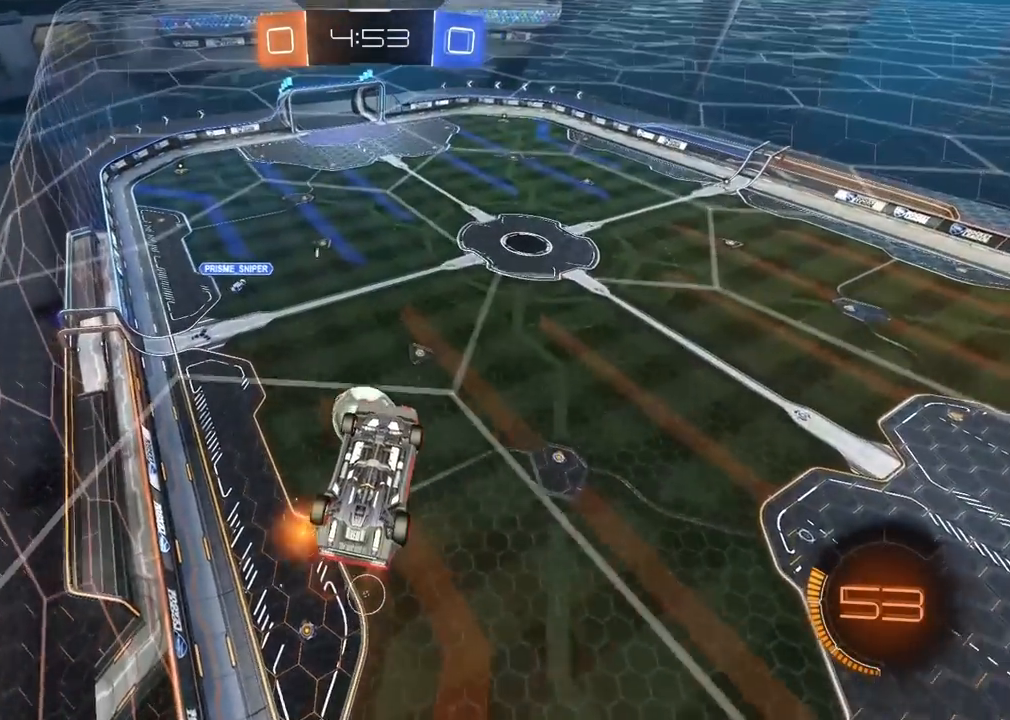
{"dt_ms": 500, "buttons": ["R1"], "left_stick": "center", "right_stick": "center", "events": [[283, "left_stick", "down"], [383, "left_stick", "center"], [417, "R1", "down"]]}
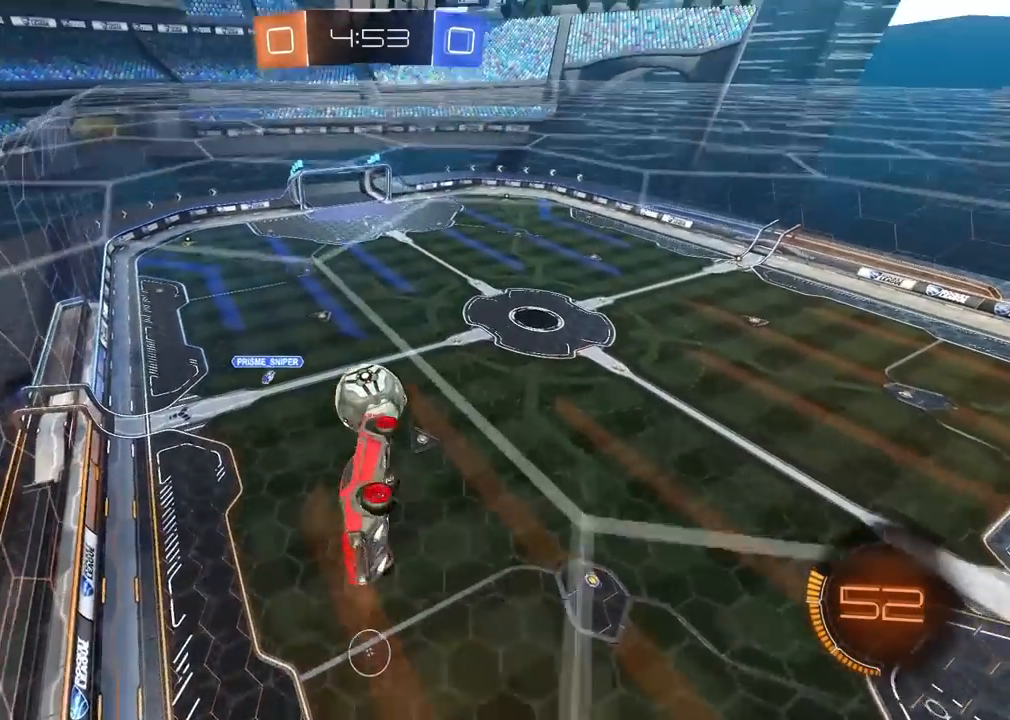
{"dt_ms": 500, "buttons": [], "left_stick": "down", "right_stick": "center", "events": [[183, "left_stick", "down-right"], [233, "left_stick", "down"], [300, "R1", "up"]]}
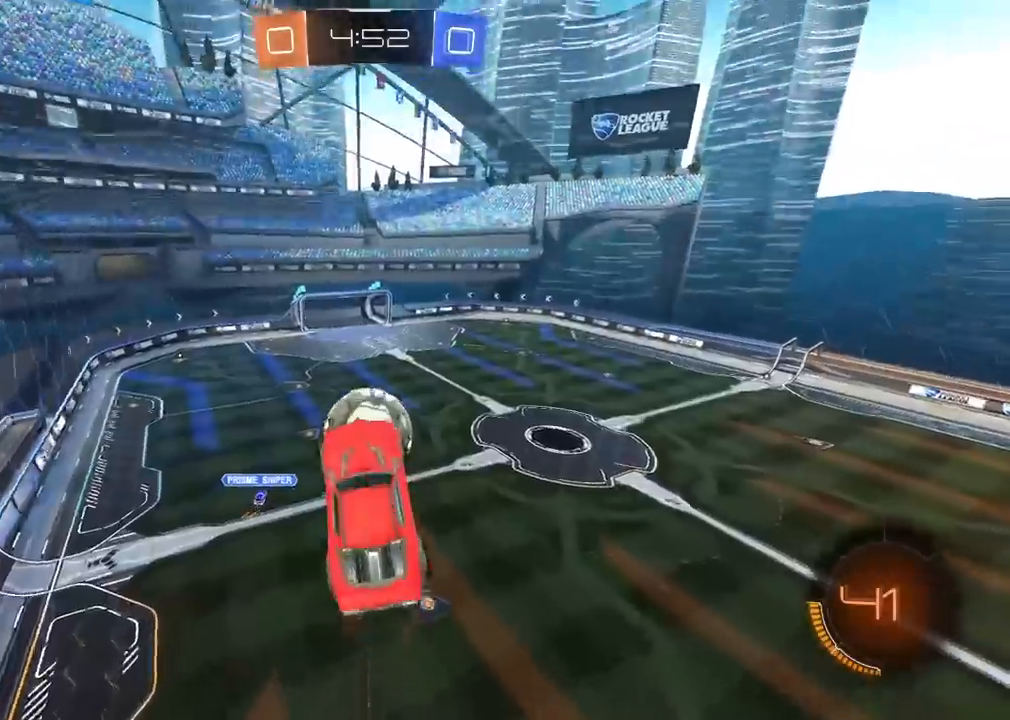
{"dt_ms": 500, "buttons": [], "left_stick": "down", "right_stick": "center", "events": []}
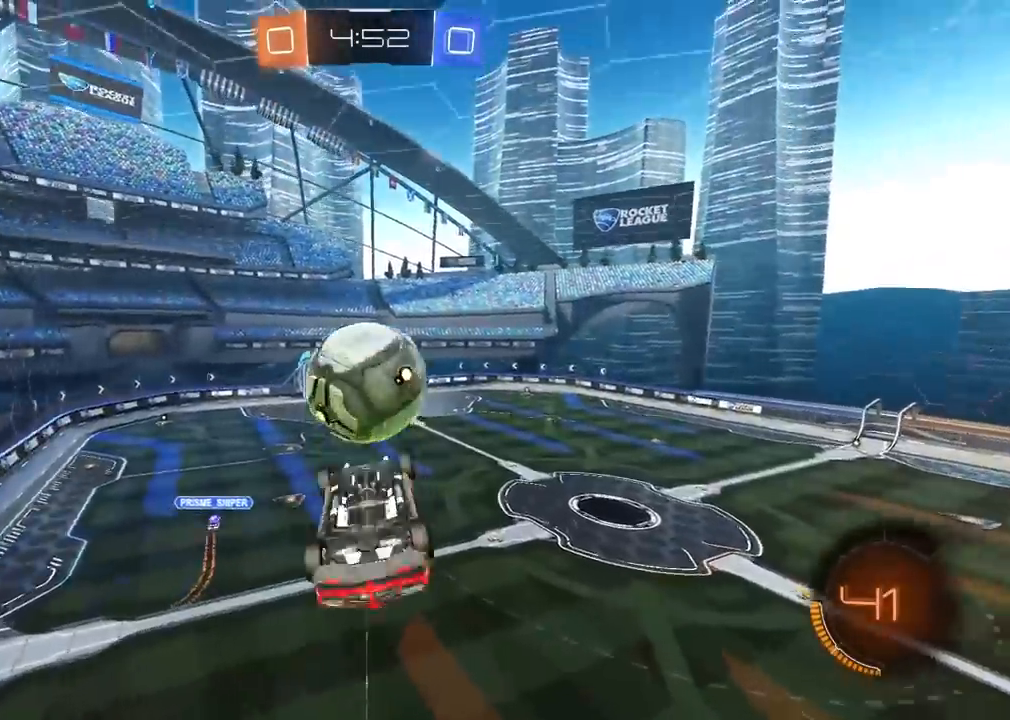
{"dt_ms": 500, "buttons": [], "left_stick": "up-left", "right_stick": "center", "events": [[133, "left_stick", "down-left"], [167, "R1", "down"], [267, "CROSS", "down"], [350, "left_stick", "up-left"], [400, "CROSS", "up"], [400, "R1", "up"]]}
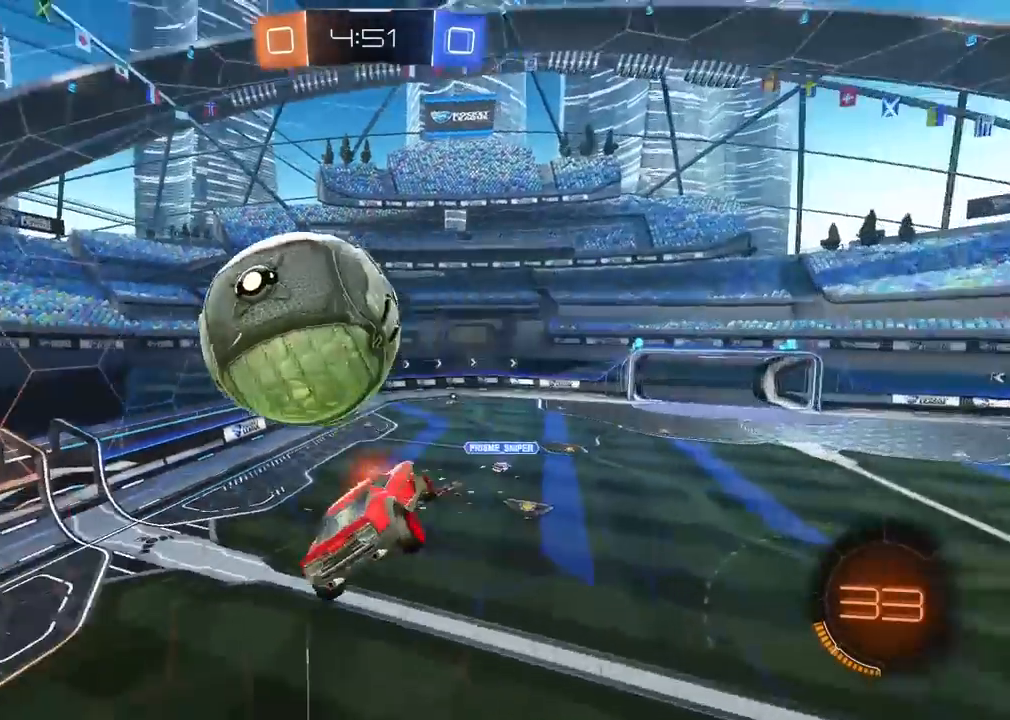
{"dt_ms": 500, "buttons": ["R1"], "left_stick": "up-right", "right_stick": "center", "events": [[100, "R1", "down"], [333, "left_stick", "center"], [383, "left_stick", "up-right"]]}
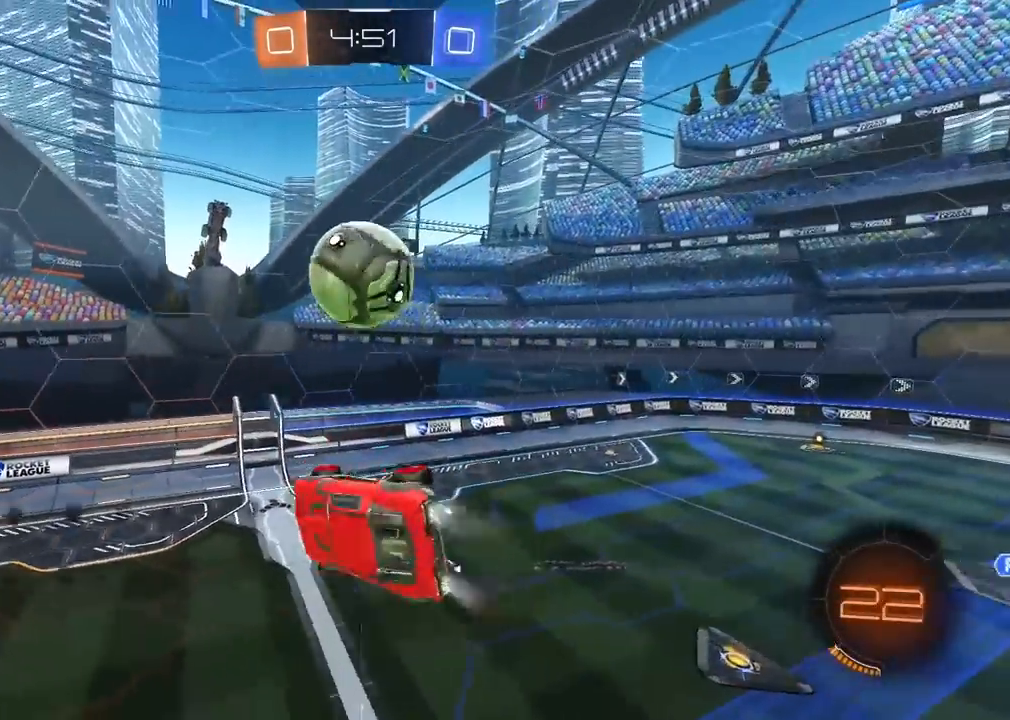
{"dt_ms": 500, "buttons": [], "left_stick": "down-left", "right_stick": "center", "events": [[133, "left_stick", "down-right"], [467, "left_stick", "down-left"], [483, "R1", "up"]]}
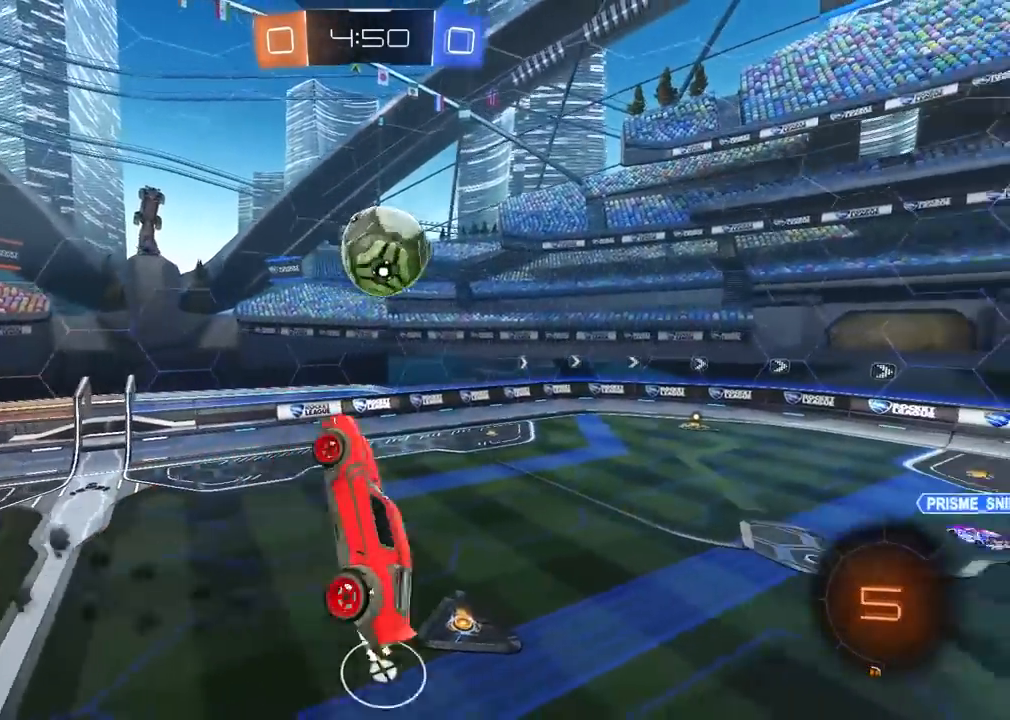
{"dt_ms": 500, "buttons": [], "left_stick": "center", "right_stick": "center", "events": [[50, "left_stick", "left"], [400, "left_stick", "center"]]}
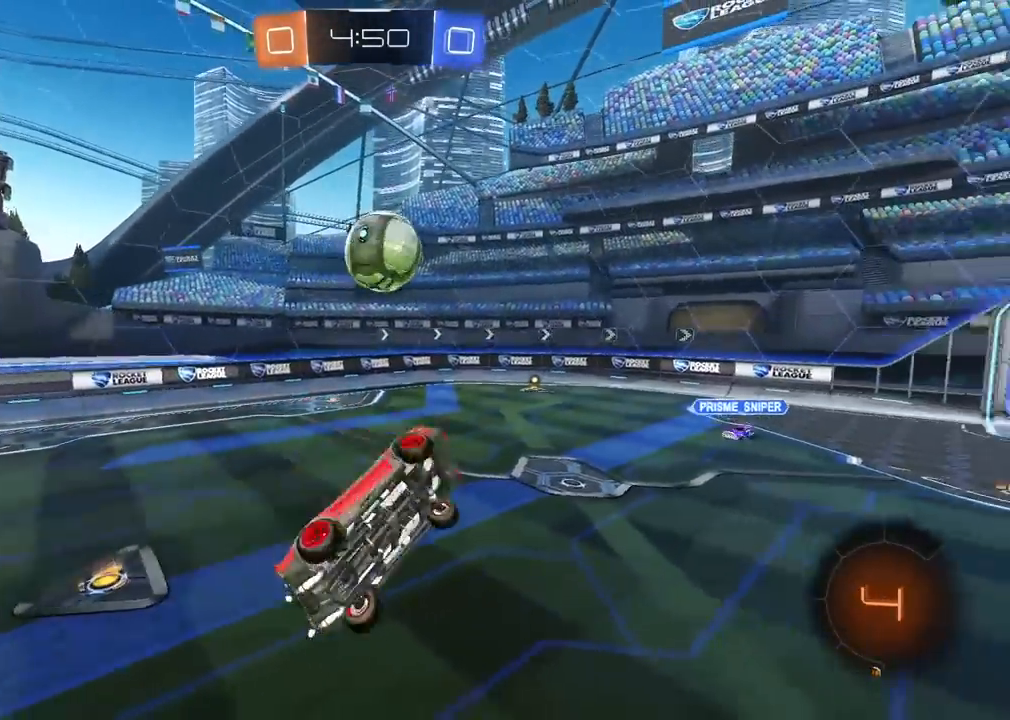
{"dt_ms": 500, "buttons": [], "left_stick": "left", "right_stick": "center", "events": [[150, "left_stick", "left"]]}
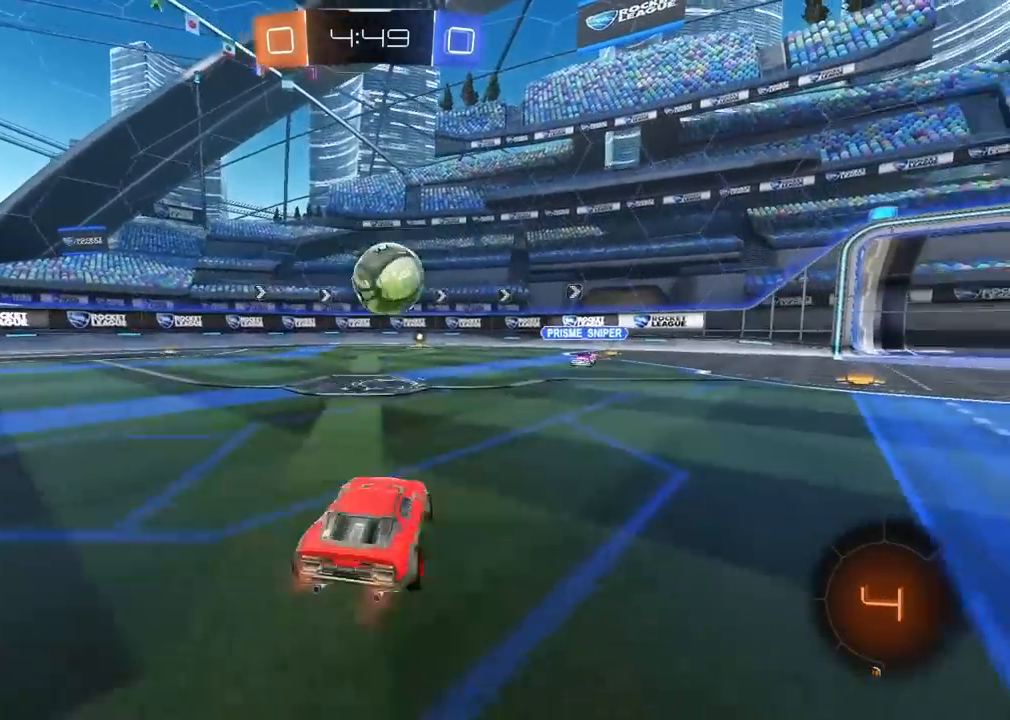
{"dt_ms": 500, "buttons": [], "left_stick": "left", "right_stick": "center", "events": []}
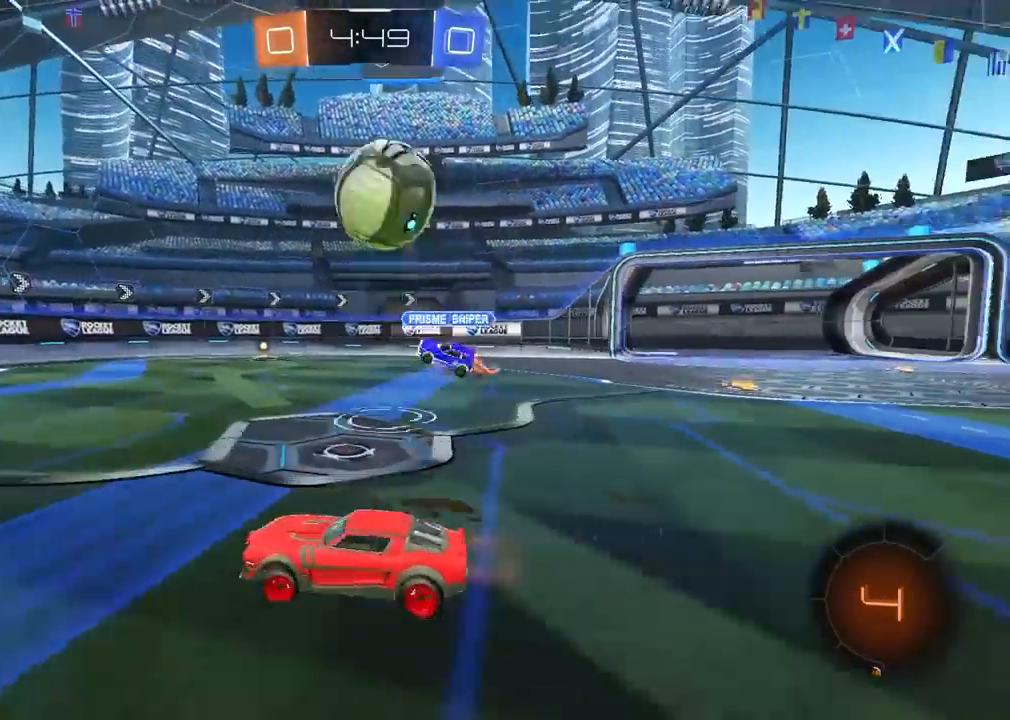
{"dt_ms": 500, "buttons": [], "left_stick": "center", "right_stick": "center", "events": [[83, "TRIANGLE", "down"], [217, "TRIANGLE", "up"], [500, "left_stick", "center"]]}
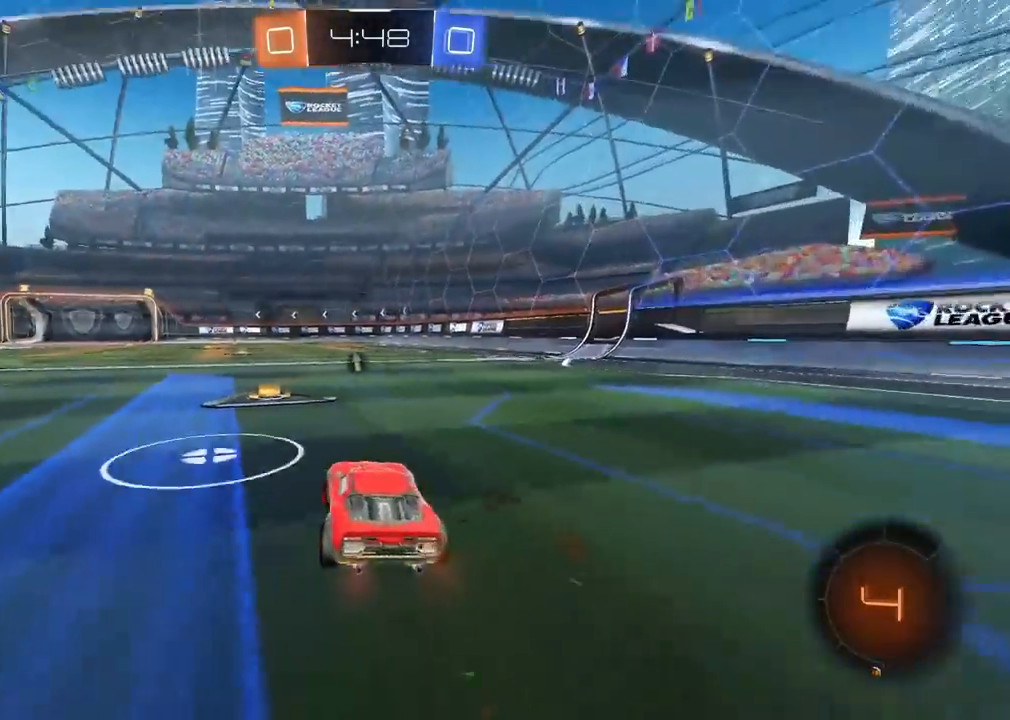
{"dt_ms": 1000, "buttons": [], "left_stick": "center", "right_stick": "center", "events": [[133, "left_stick", "left"], [217, "left_stick", "center"], [383, "R1", "down"], [450, "left_stick", "right"], [517, "left_stick", "center"], [800, "left_stick", "right"], [883, "R1", "up"], [900, "left_stick", "center"]]}
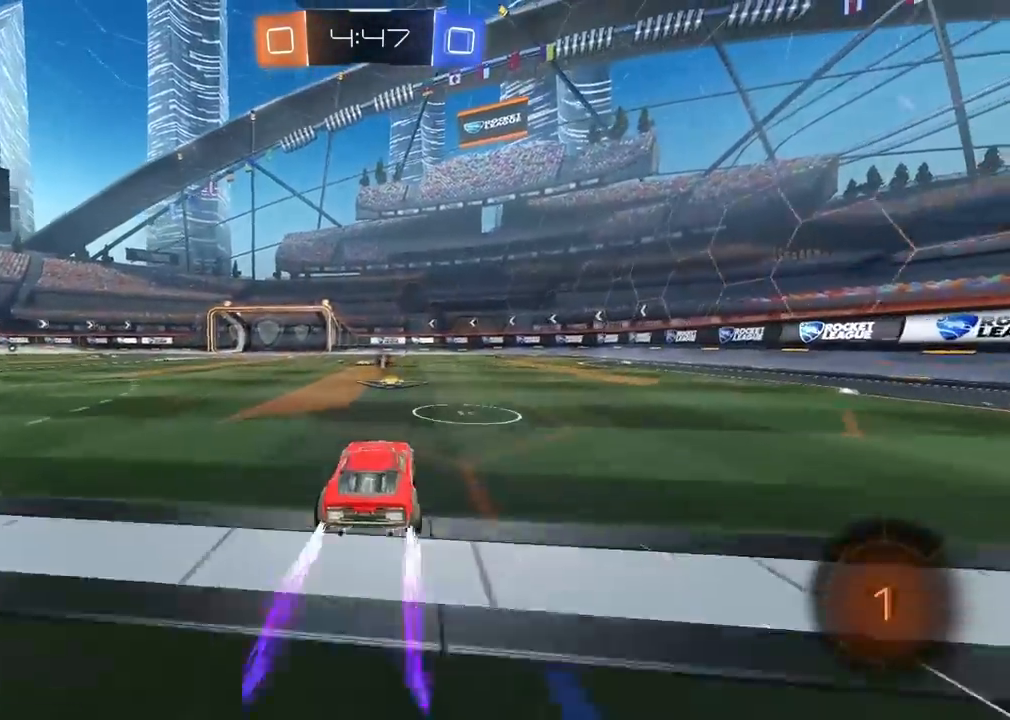
{"dt_ms": 500, "buttons": [], "left_stick": "center", "right_stick": "center", "events": [[283, "left_stick", "right"], [483, "left_stick", "center"]]}
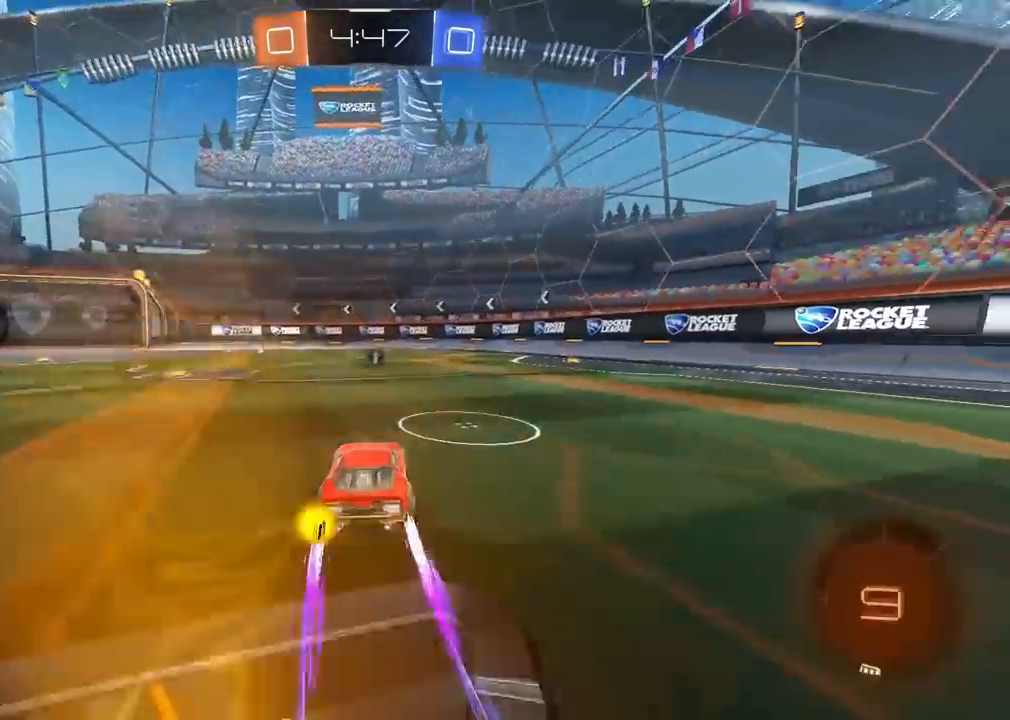
{"dt_ms": 500, "buttons": [], "left_stick": "center", "right_stick": "center", "events": []}
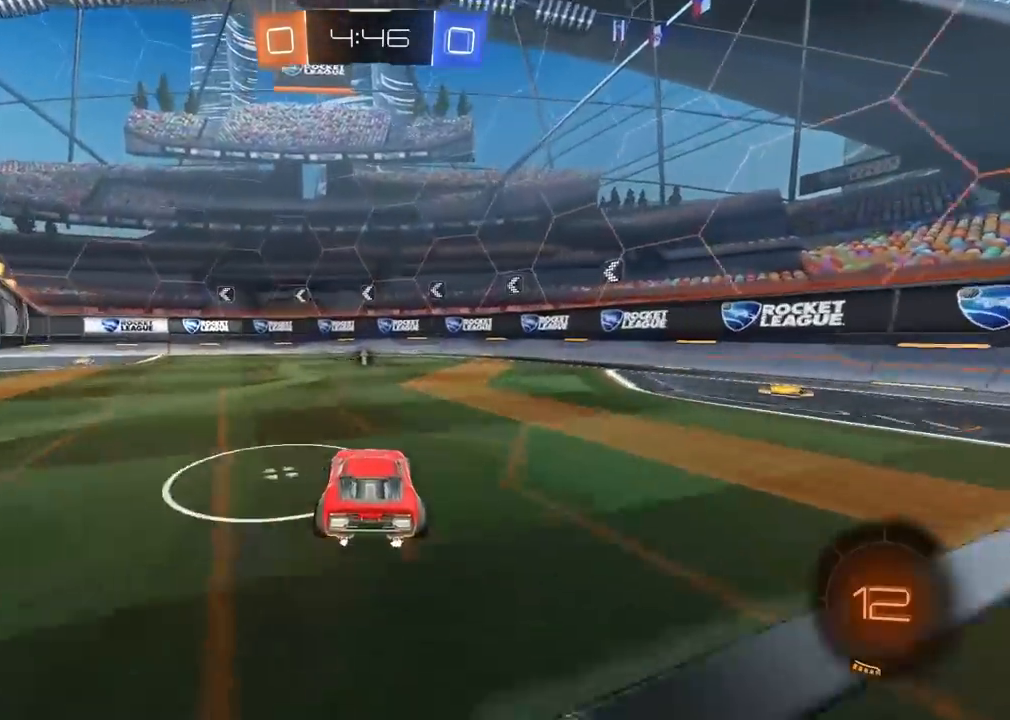
{"dt_ms": 500, "buttons": [], "left_stick": "center", "right_stick": "center", "events": [[333, "TRIANGLE", "down"], [433, "TRIANGLE", "up"]]}
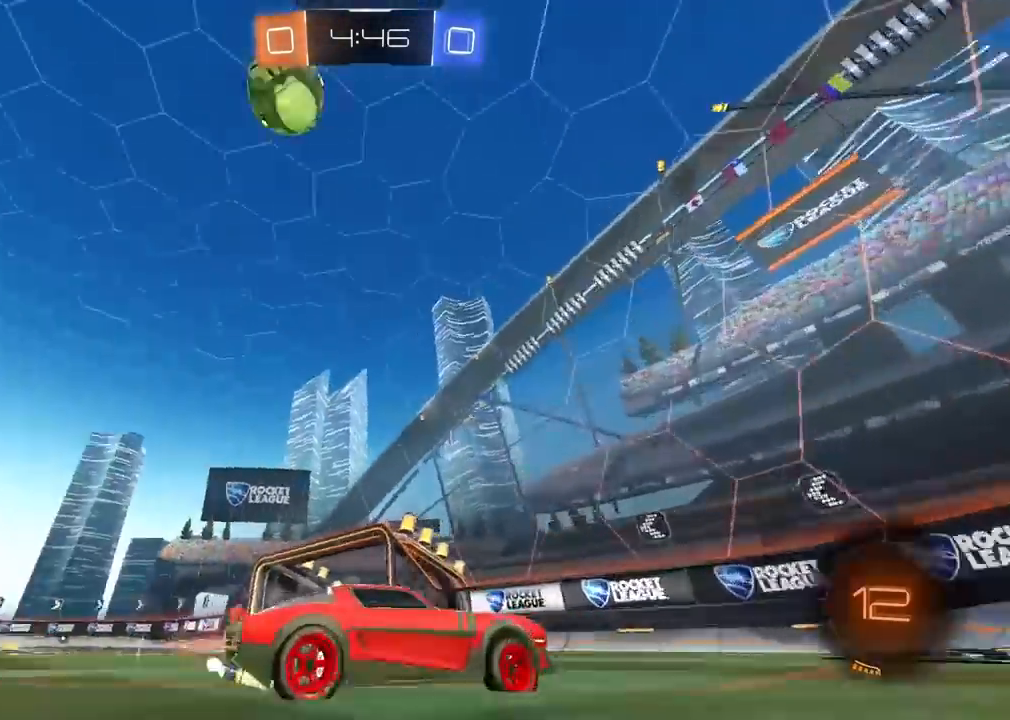
{"dt_ms": 500, "buttons": ["L1"], "left_stick": "left", "right_stick": "center", "events": [[350, "left_stick", "left"], [400, "L1", "down"]]}
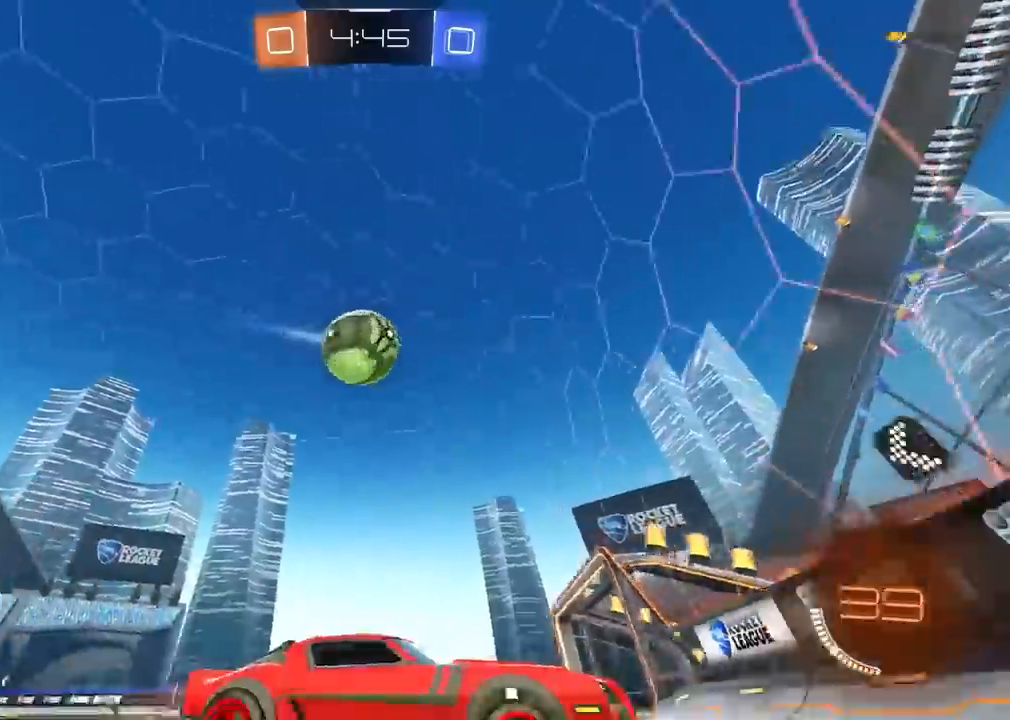
{"dt_ms": 1000, "buttons": ["R1"], "left_stick": "center", "right_stick": "center", "events": [[33, "L1", "up"], [317, "R1", "down"], [417, "left_stick", "center"], [467, "R1", "up"], [483, "left_stick", "left"], [750, "left_stick", "center"], [850, "left_stick", "right"], [917, "R1", "down"], [983, "left_stick", "center"]]}
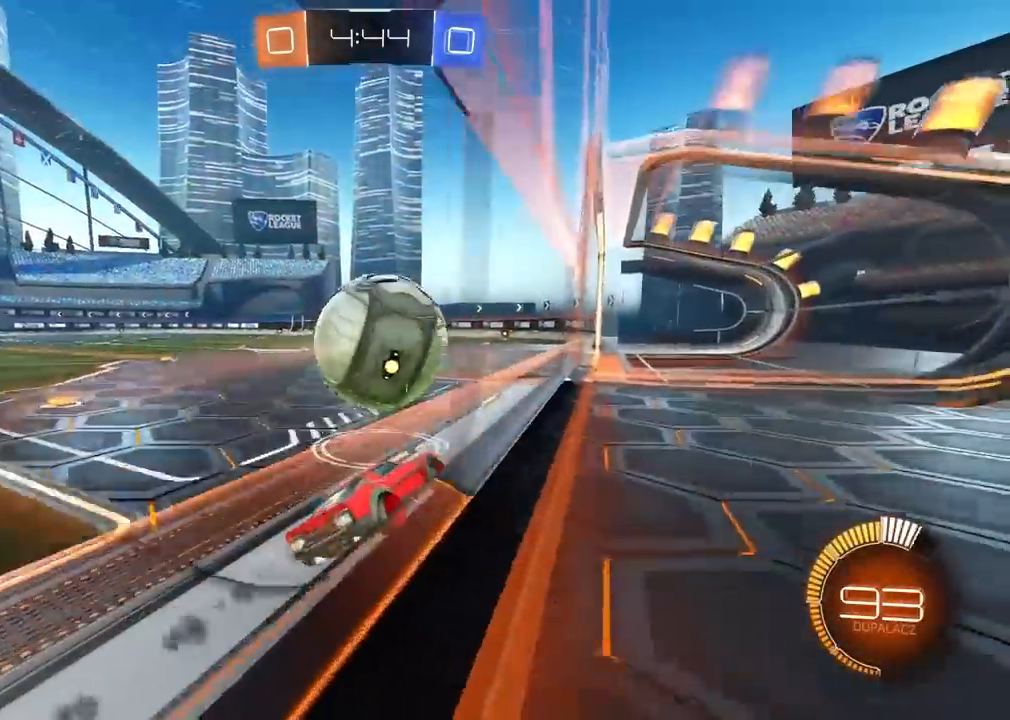
{"dt_ms": 500, "buttons": [], "left_stick": "center", "right_stick": "center", "events": [[250, "R1", "up"], [333, "left_stick", "left"], [450, "left_stick", "center"]]}
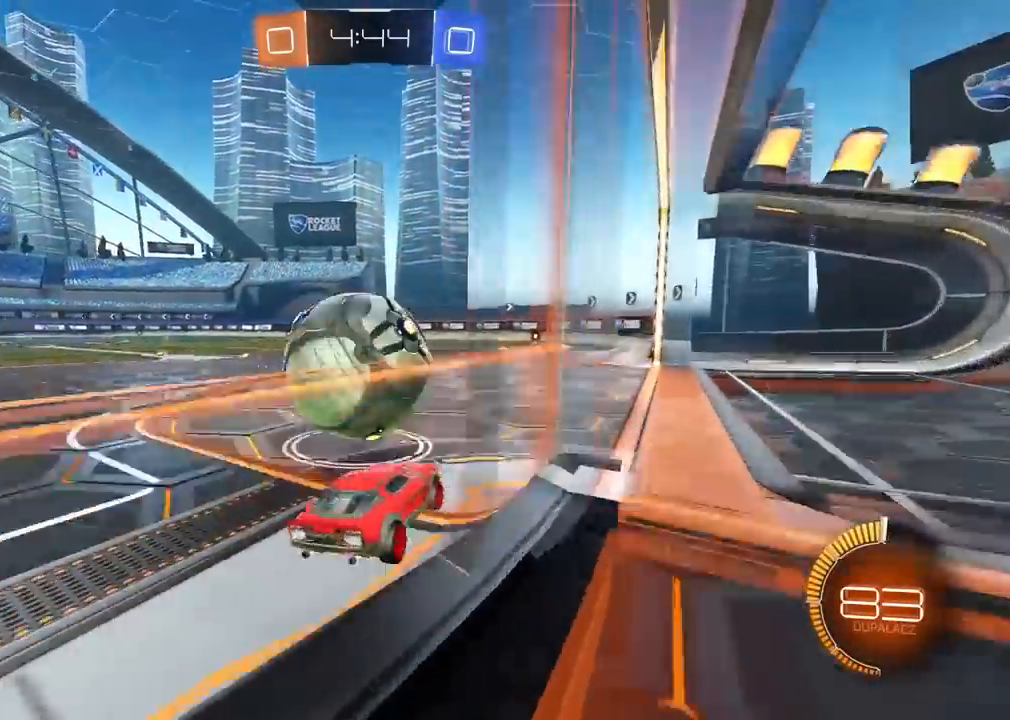
{"dt_ms": 500, "buttons": ["R1"], "left_stick": "center", "right_stick": "center", "events": [[283, "R1", "down"]]}
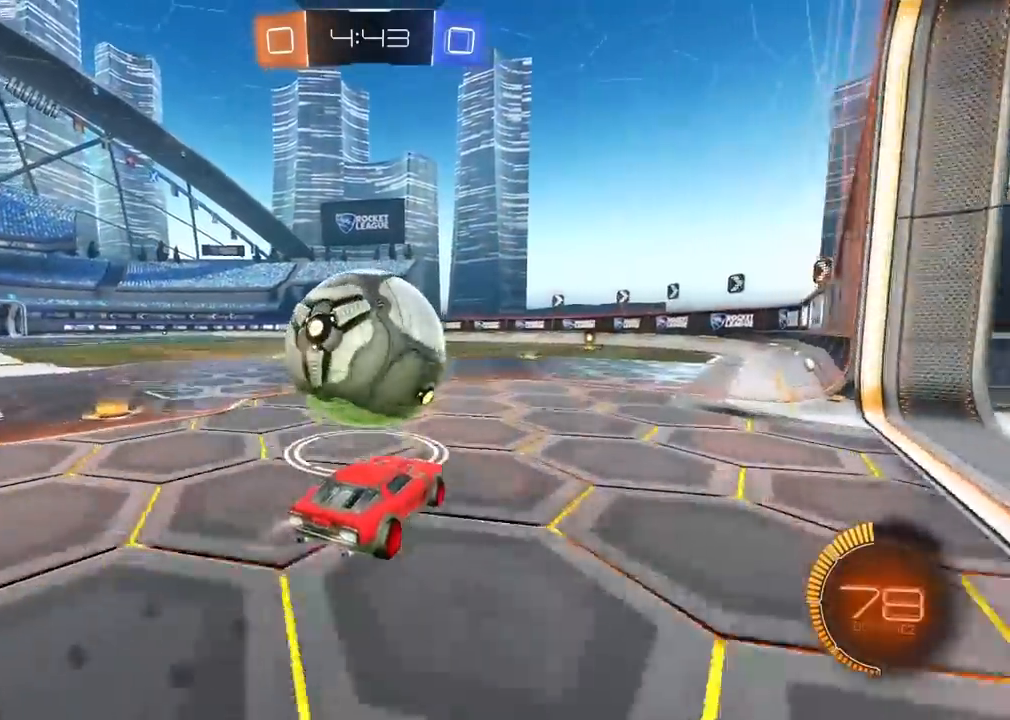
{"dt_ms": 500, "buttons": [], "left_stick": "right", "right_stick": "center", "events": [[217, "left_stick", "left"], [317, "R1", "up"], [317, "left_stick", "center"], [450, "left_stick", "right"]]}
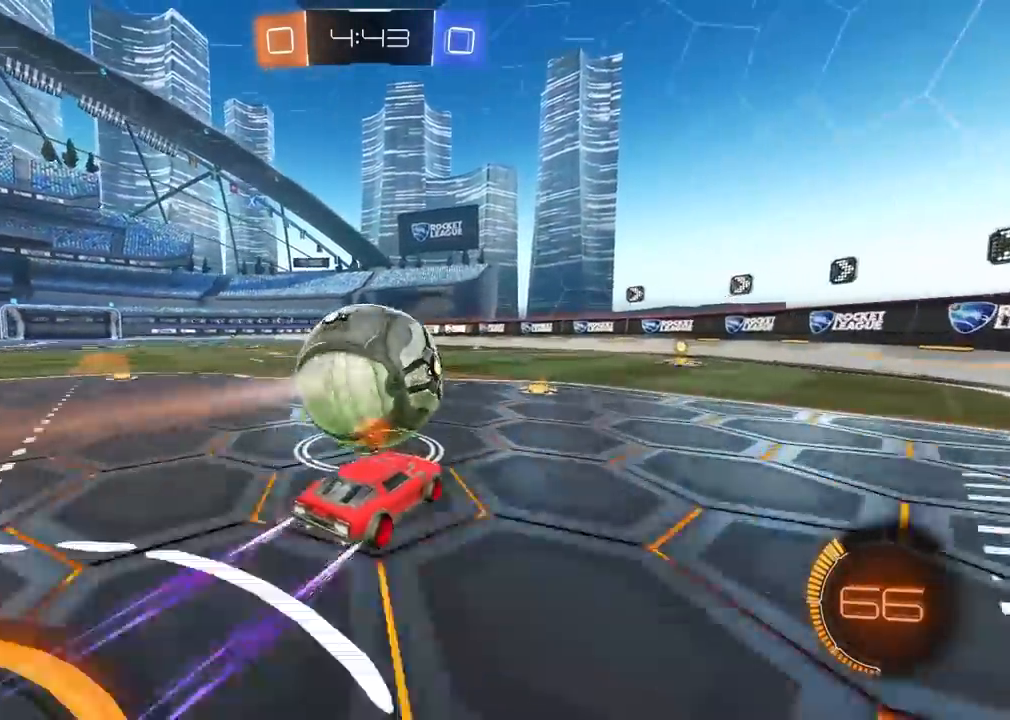
{"dt_ms": 500, "buttons": [], "left_stick": "center", "right_stick": "center", "events": [[167, "left_stick", "center"], [367, "left_stick", "left"], [483, "left_stick", "center"]]}
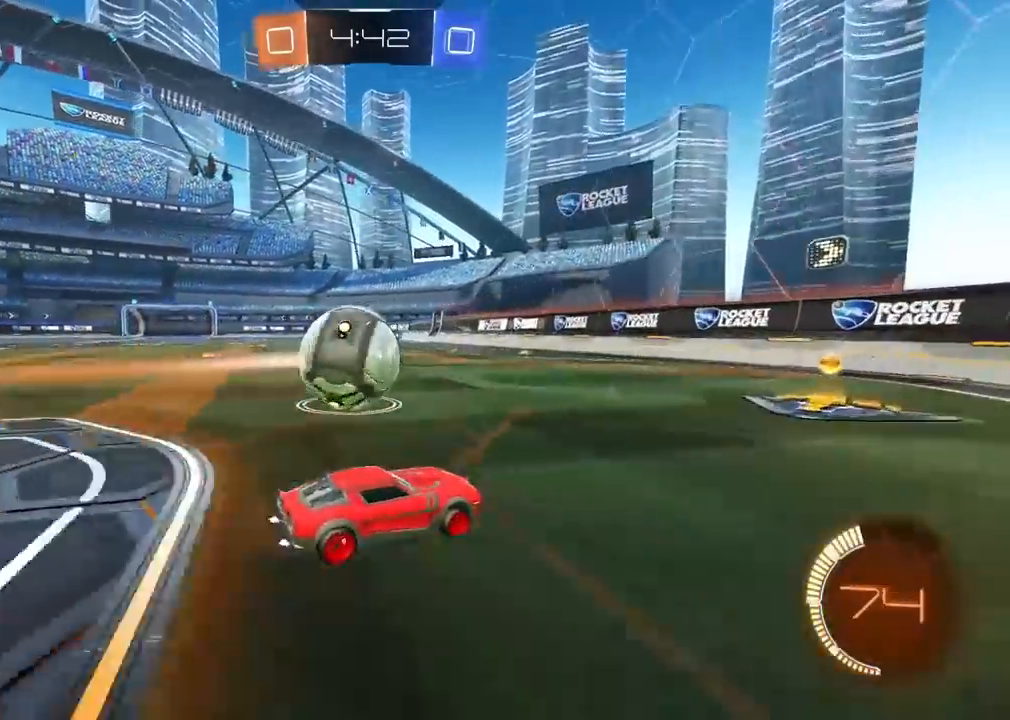
{"dt_ms": 500, "buttons": [], "left_stick": "center", "right_stick": "center", "events": [[83, "left_stick", "left"], [200, "left_stick", "center"]]}
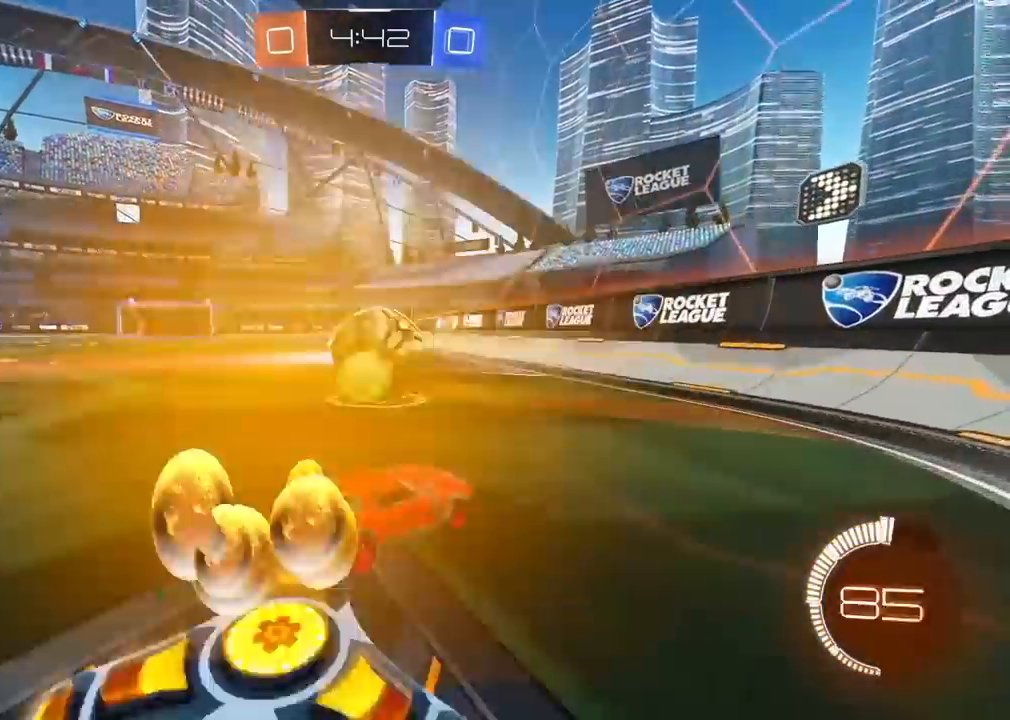
{"dt_ms": 1000, "buttons": ["CROSS", "R1"], "left_stick": "down-right", "right_stick": "center", "events": [[350, "R1", "down"], [383, "left_stick", "left"], [617, "left_stick", "center"], [800, "left_stick", "down-right"], [850, "CROSS", "down"]]}
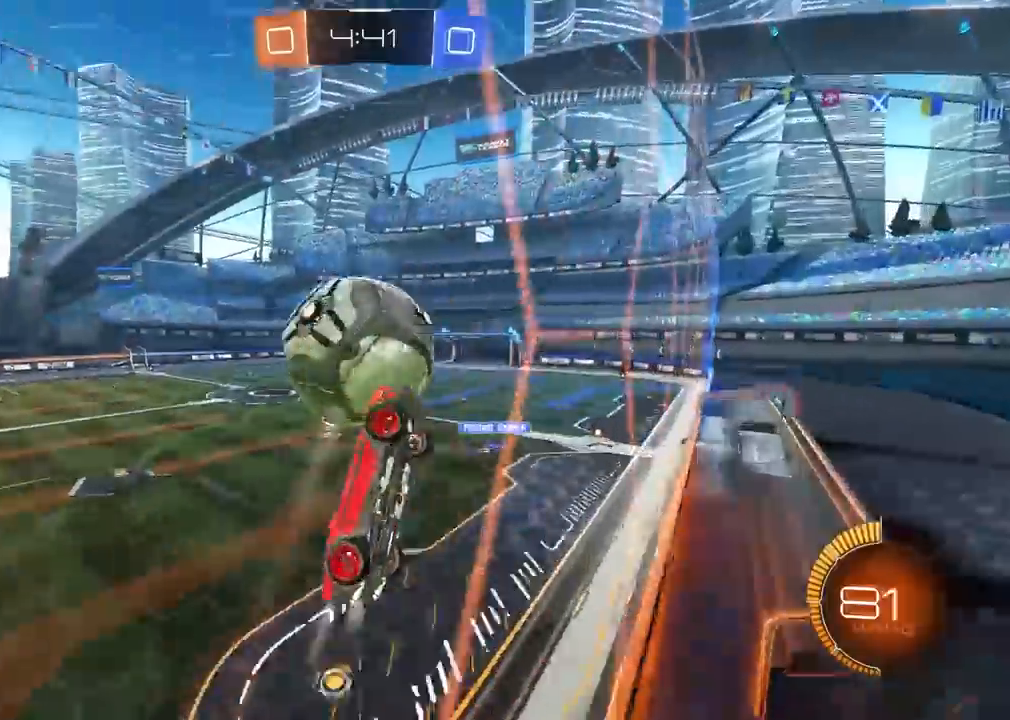
{"dt_ms": 1000, "buttons": [], "left_stick": "center", "right_stick": "center", "events": [[17, "left_stick", "down-left"], [117, "left_stick", "up"], [300, "CROSS", "up"], [317, "left_stick", "up-right"], [350, "R1", "up"], [517, "left_stick", "center"], [767, "left_stick", "down"], [933, "left_stick", "center"]]}